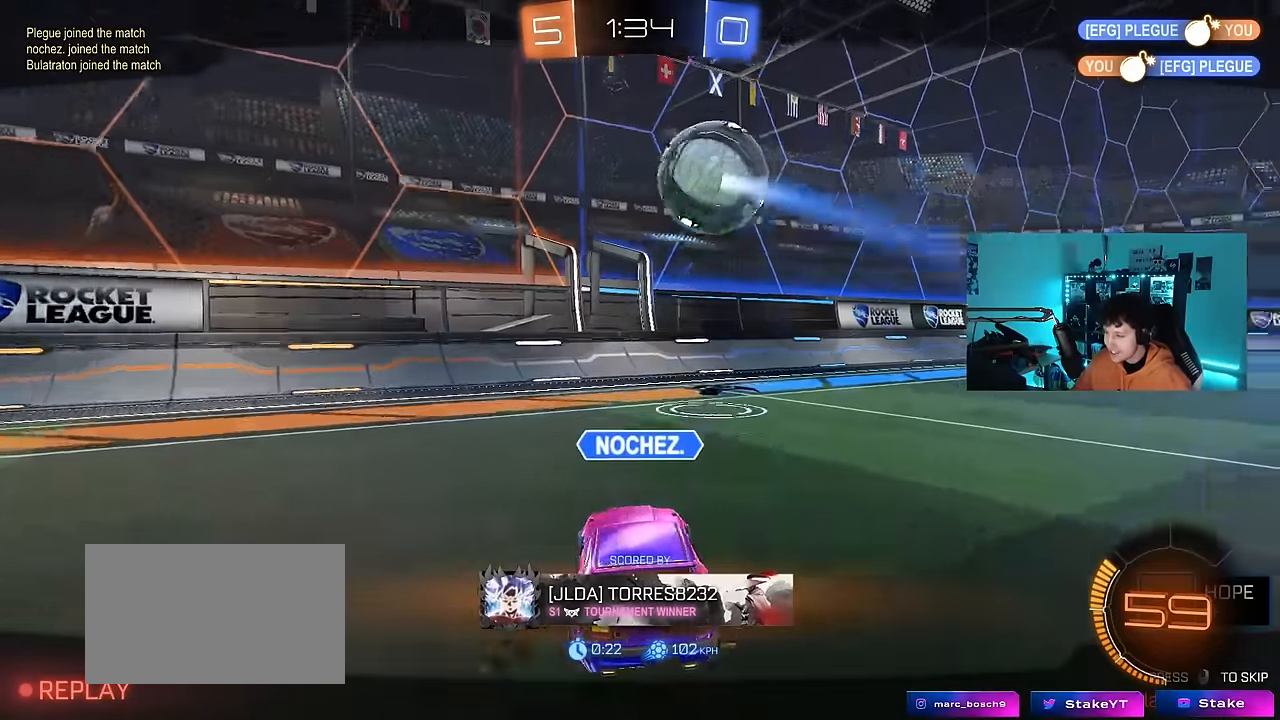
Gameplay with keyboard and mouse; each line is a JSON object with the keys and mouse buttons held at the frame after it. "events" lists presses ("down") and releases ("up") of "1", "2", "3", "4", "5", "a", "alt", "c", "caps_lock", "ctrl", "d", "e", "f", "g", "q", "r", "s", "shift", "space", "t", "tab", "v", "w", "x", "z", "mouse_left", "mouse_wheel" and "mouse_right" between this image and that frame as [ms after this image, input, new state], when the widget could be followed in between. "mouse_left", "mouse_wheel", "mouse_right" = the "left", "wheel", "right" buttons of the "mouse" list. No other keys are recorded. "wheel" means that the mouse wheel is clicked or scrolled. Mouse movement is not recorded.
{"keys": [], "mouse": [], "events": []}
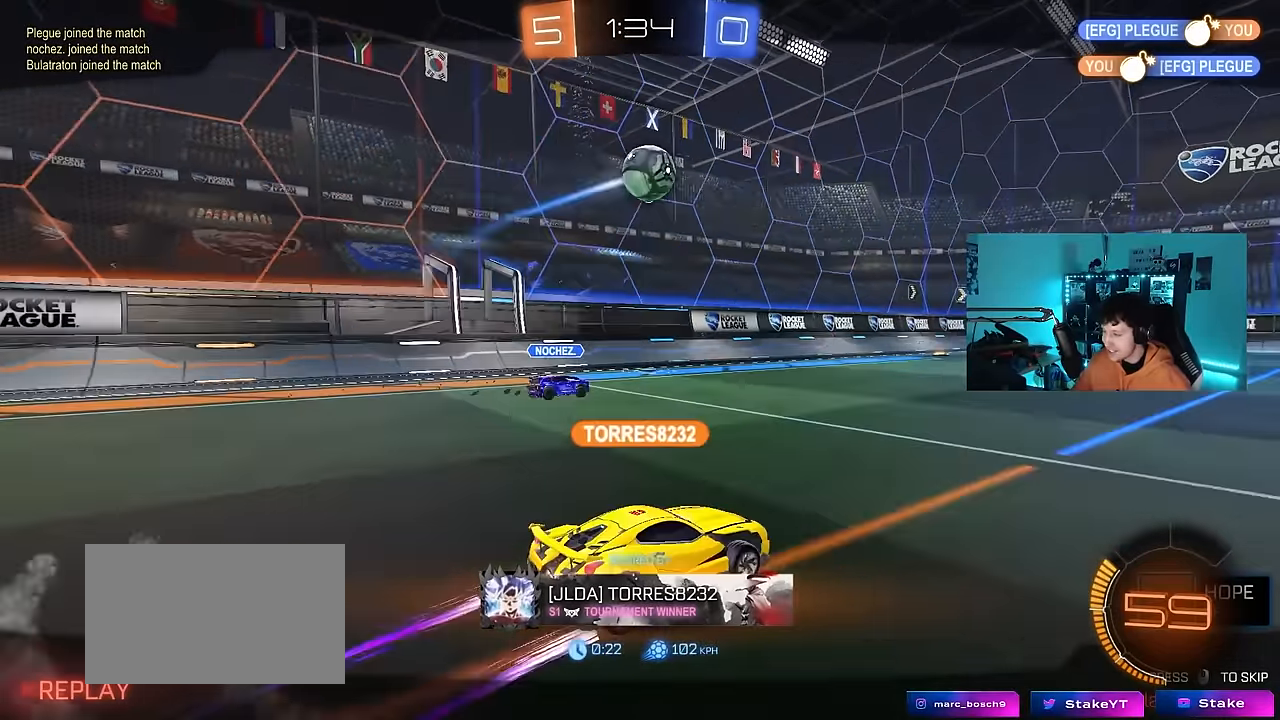
{"keys": ["tab"], "mouse": ["right"], "events": [[300, "mouse_right", "down"], [350, "tab", "down"]]}
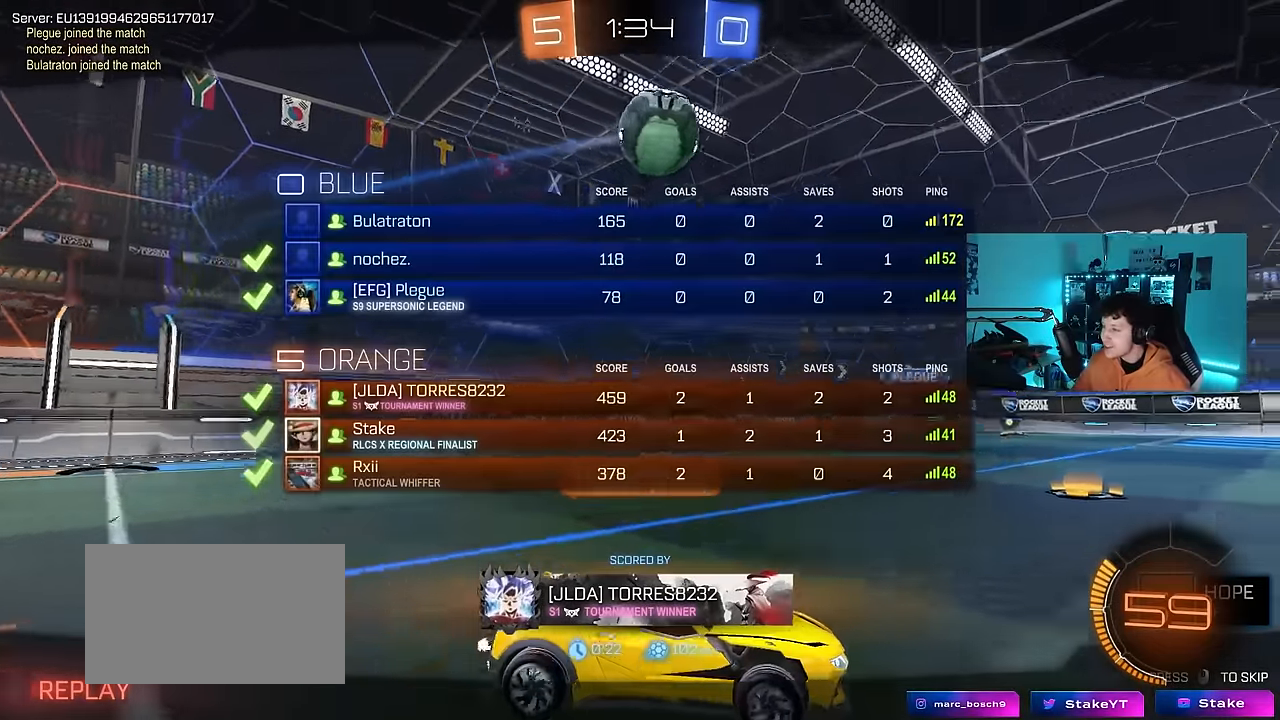
{"keys": ["tab"], "mouse": ["right"], "events": [[34, "mouse_right", "up"], [34, "tab", "up"], [84, "mouse_right", "down"], [317, "mouse_right", "up"], [367, "mouse_right", "down"], [417, "tab", "down"]]}
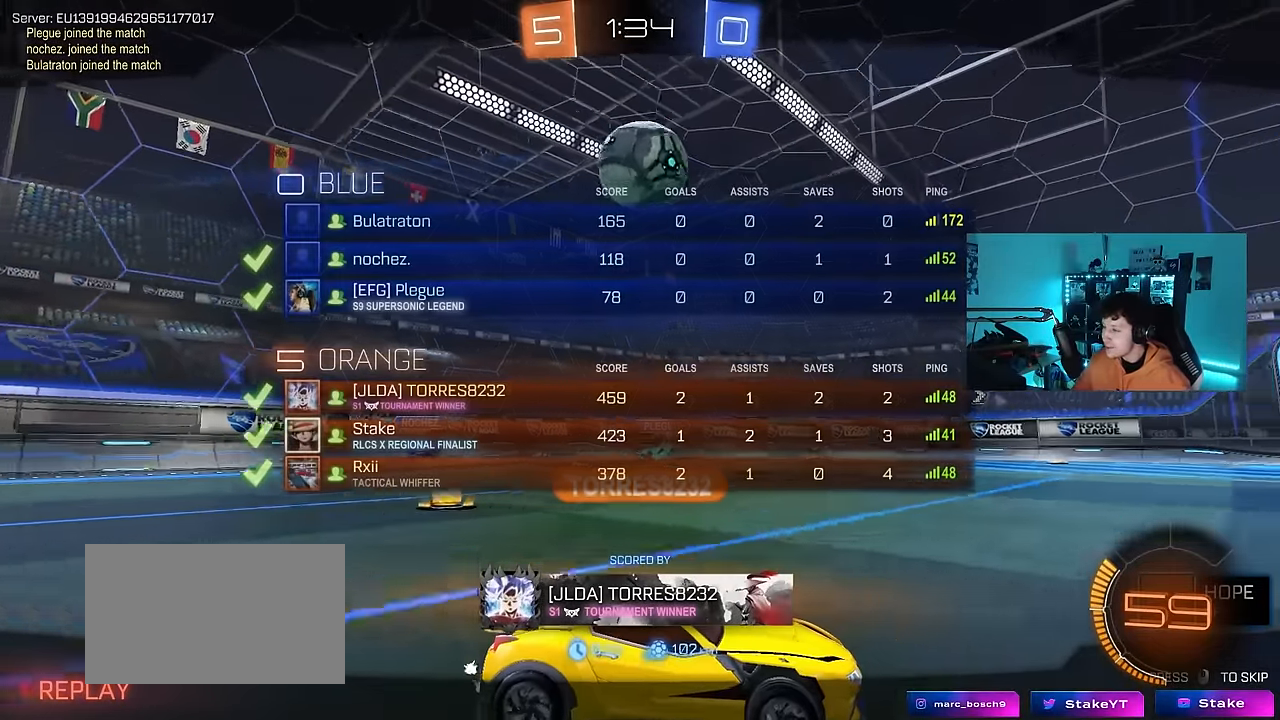
{"keys": [], "mouse": [], "events": [[100, "mouse_right", "up"], [184, "mouse_right", "down"], [284, "tab", "up"], [434, "mouse_right", "up"]]}
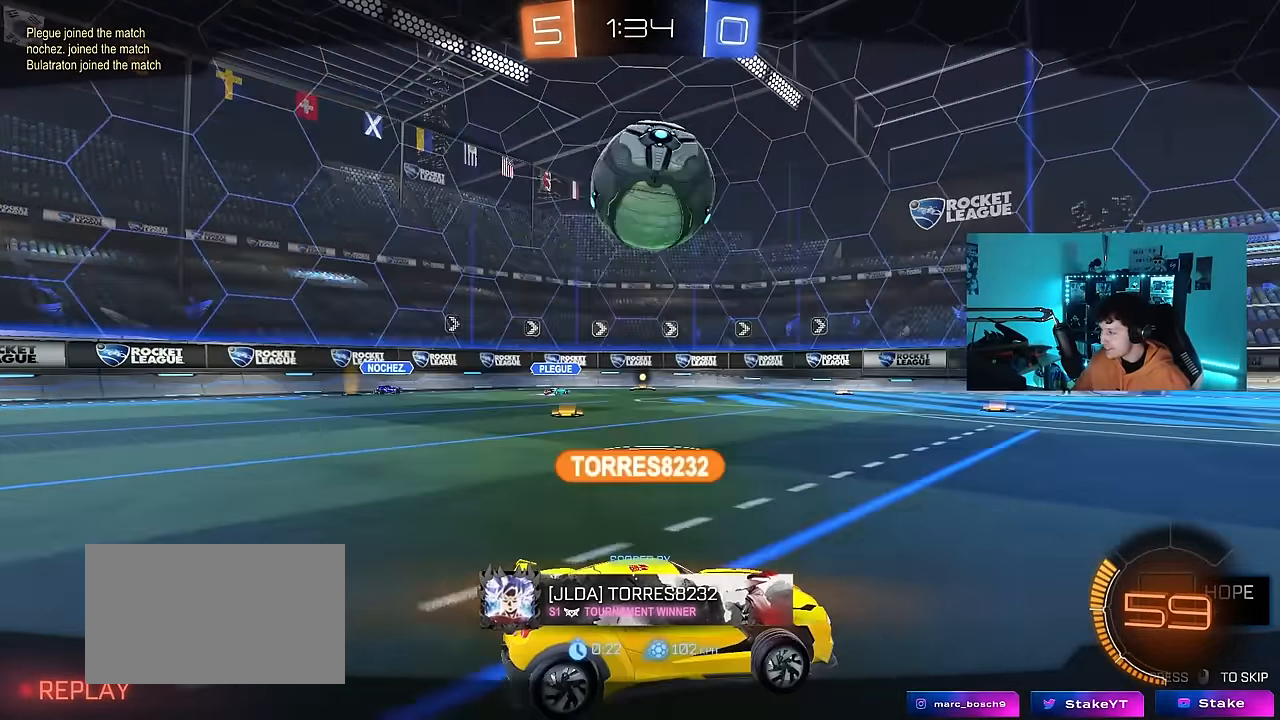
{"keys": [], "mouse": [], "events": [[67, "mouse_right", "down"], [67, "tab", "down"], [167, "mouse_right", "up"], [300, "mouse_right", "down"], [484, "mouse_right", "up"], [484, "tab", "up"]]}
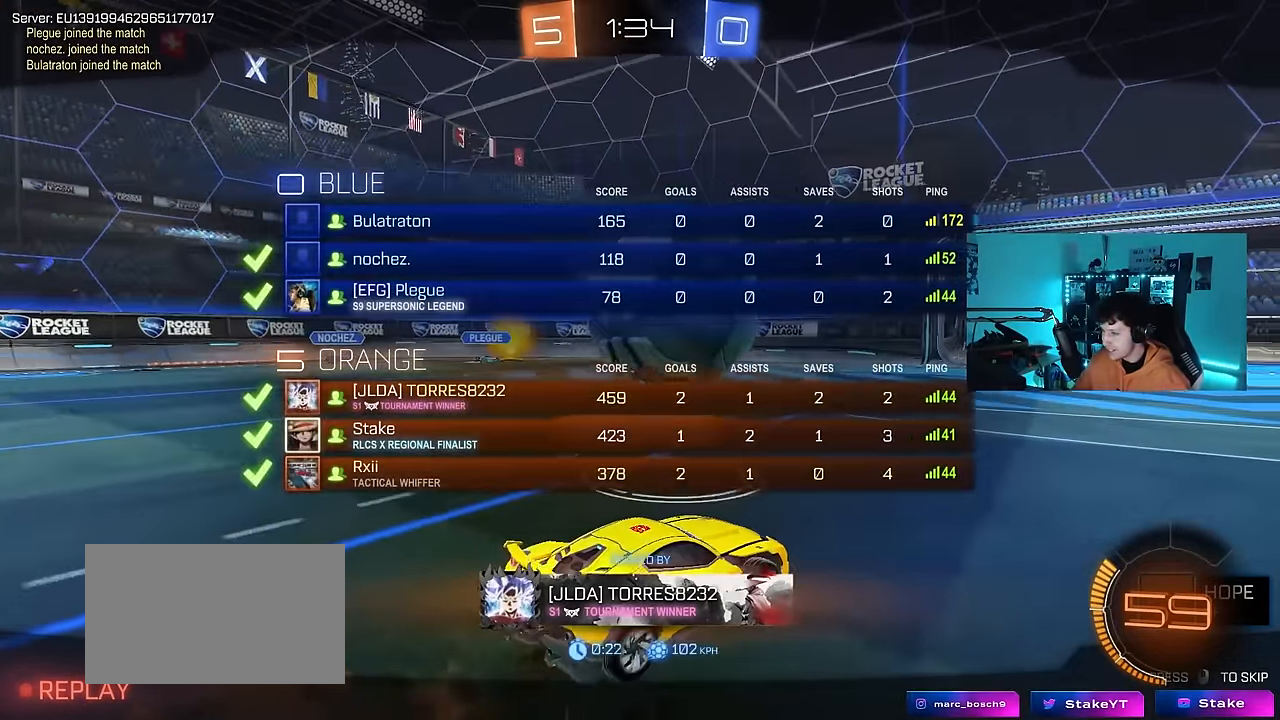
{"keys": ["tab"], "mouse": ["right"], "events": [[34, "mouse_right", "down"], [267, "mouse_right", "up"], [317, "mouse_right", "down"], [500, "tab", "down"]]}
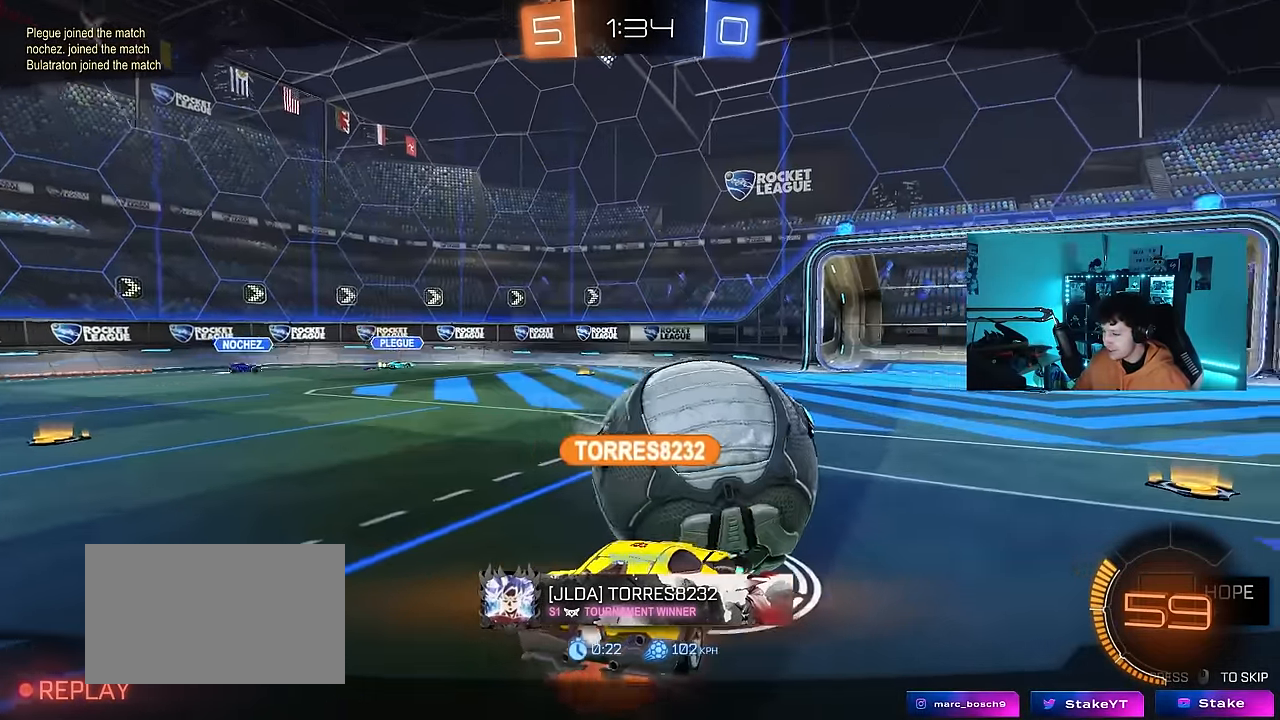
{"keys": ["tab"], "mouse": ["right"], "events": [[50, "mouse_right", "up"], [100, "mouse_right", "down"], [334, "mouse_right", "up"], [434, "mouse_right", "down"]]}
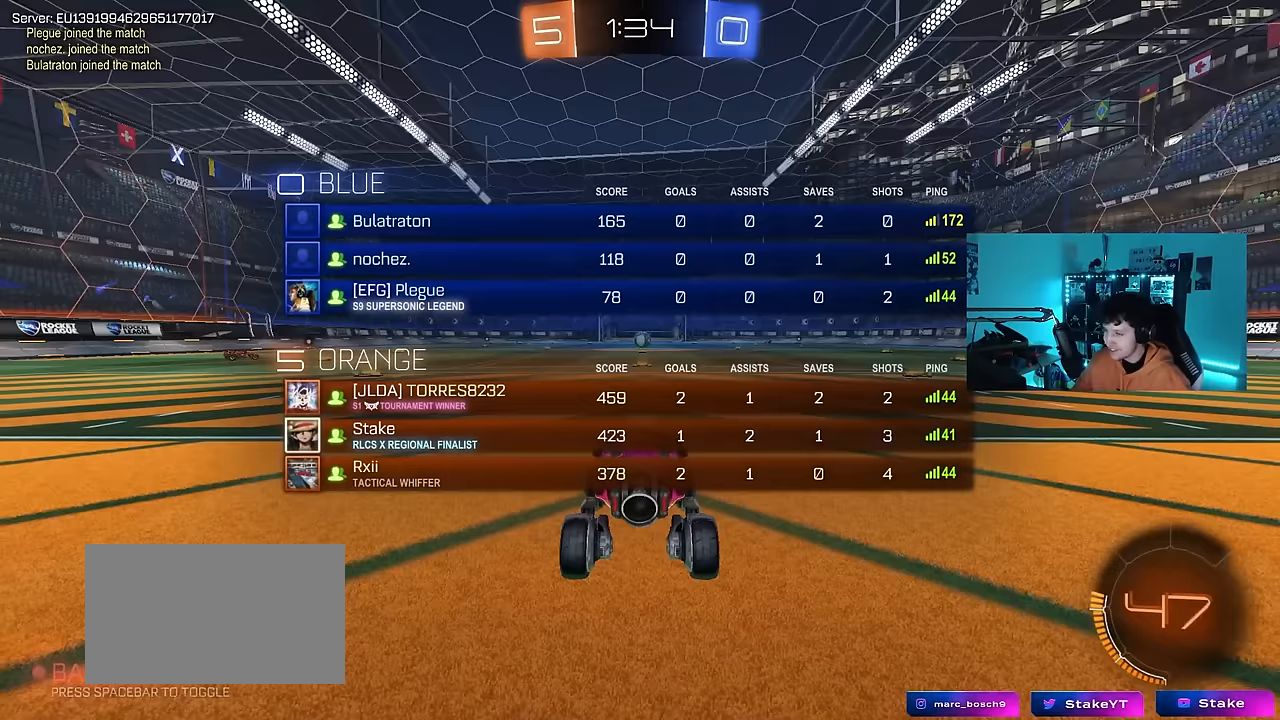
{"keys": [], "mouse": [], "events": [[117, "mouse_right", "up"], [200, "mouse_right", "down"], [300, "tab", "up"], [450, "mouse_right", "up"]]}
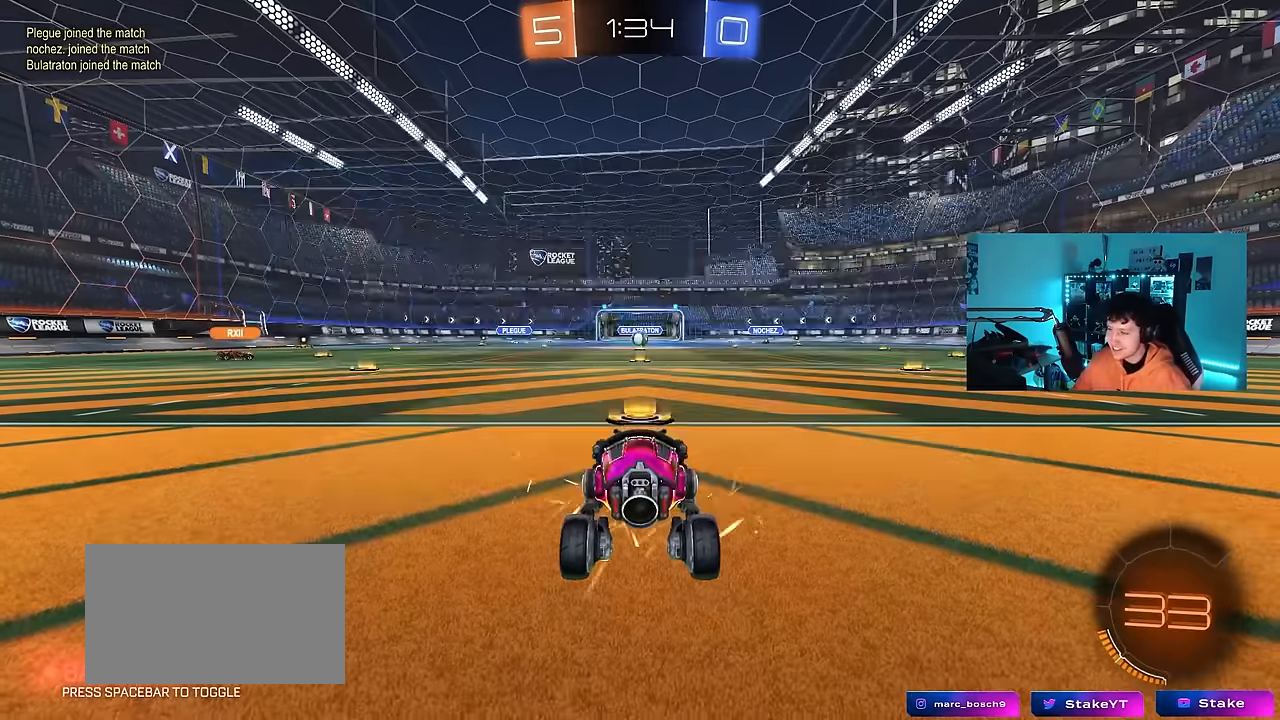
{"keys": ["a", "w"], "mouse": ["left"], "events": [[34, "mouse_right", "down"], [217, "mouse_right", "up"], [317, "mouse_right", "down"], [484, "a", "down"], [484, "mouse_left", "down"], [484, "mouse_right", "up"], [484, "w", "down"]]}
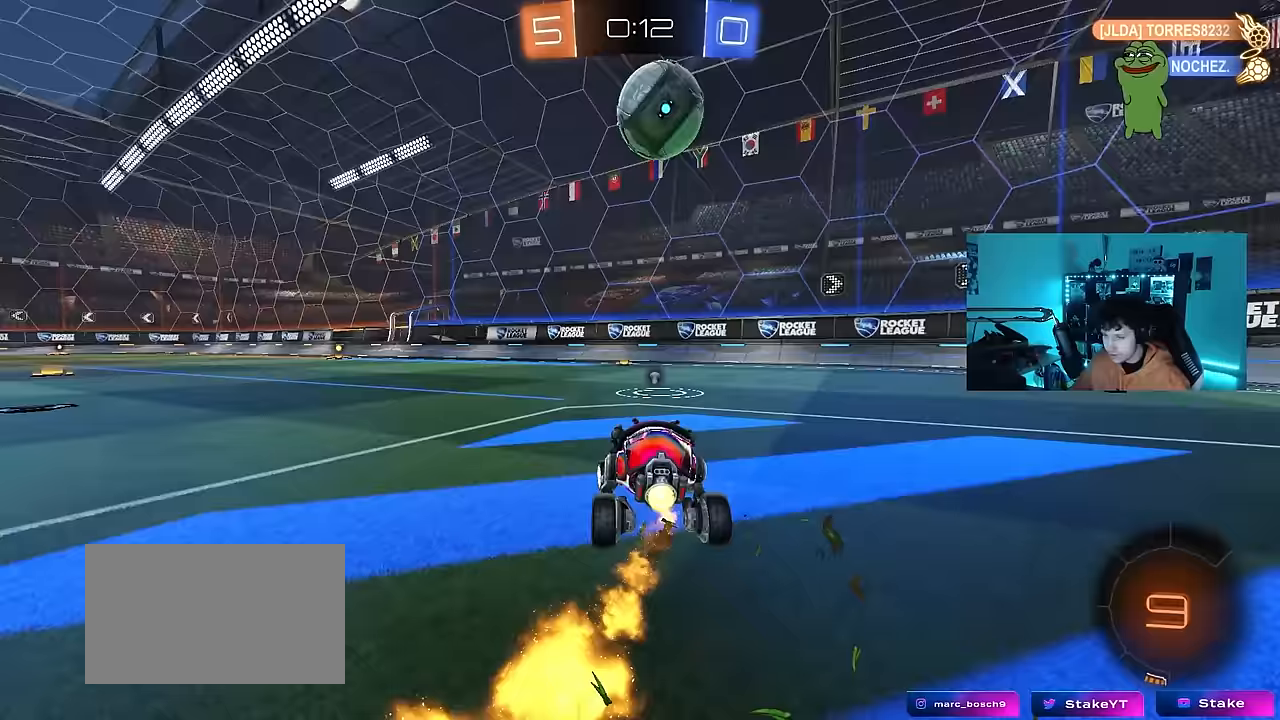
{"keys": ["a", "s", "shift"], "mouse": [], "events": [[183, "a", "up"], [183, "d", "down"], [183, "mouse_right", "down"], [267, "a", "down"], [267, "d", "up"], [267, "mouse_right", "up"], [267, "shift", "down"], [317, "mouse_right", "down"], [367, "s", "down"], [367, "w", "up"], [467, "mouse_left", "up"], [500, "mouse_right", "up"]]}
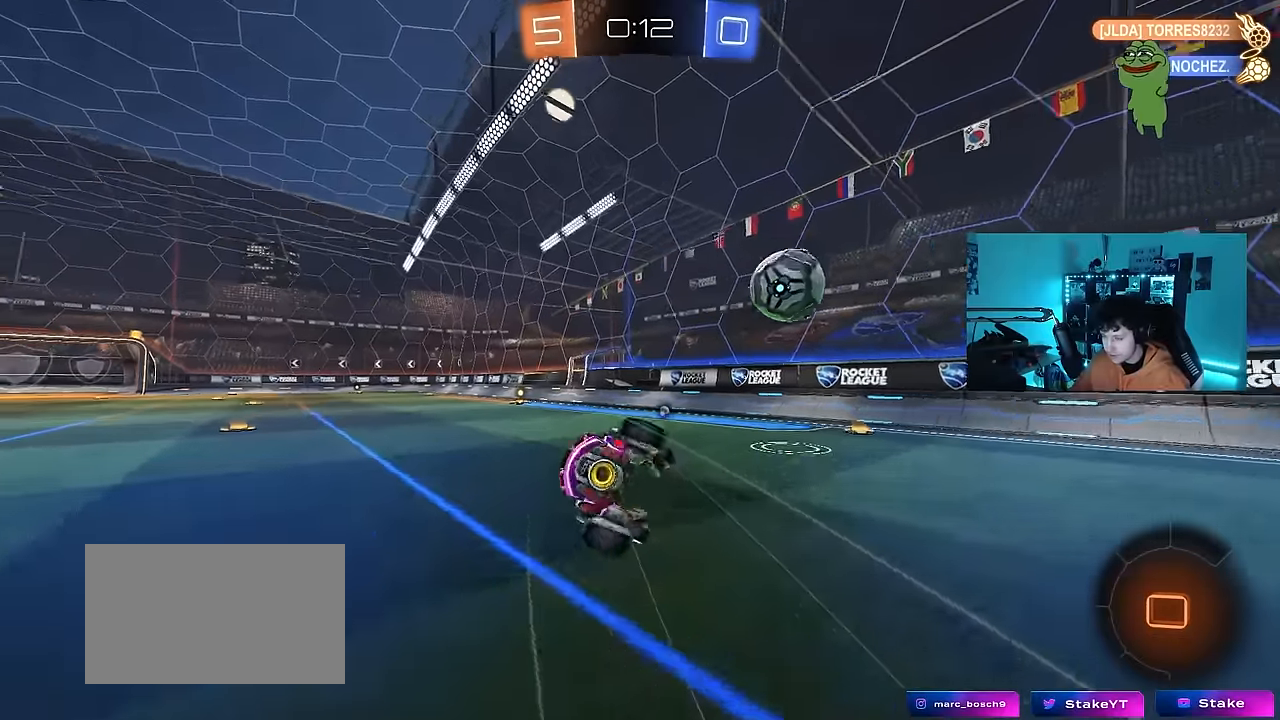
{"keys": ["a", "s", "shift"], "mouse": ["left"], "events": [[200, "mouse_left", "down"], [300, "s", "up"], [433, "s", "down"]]}
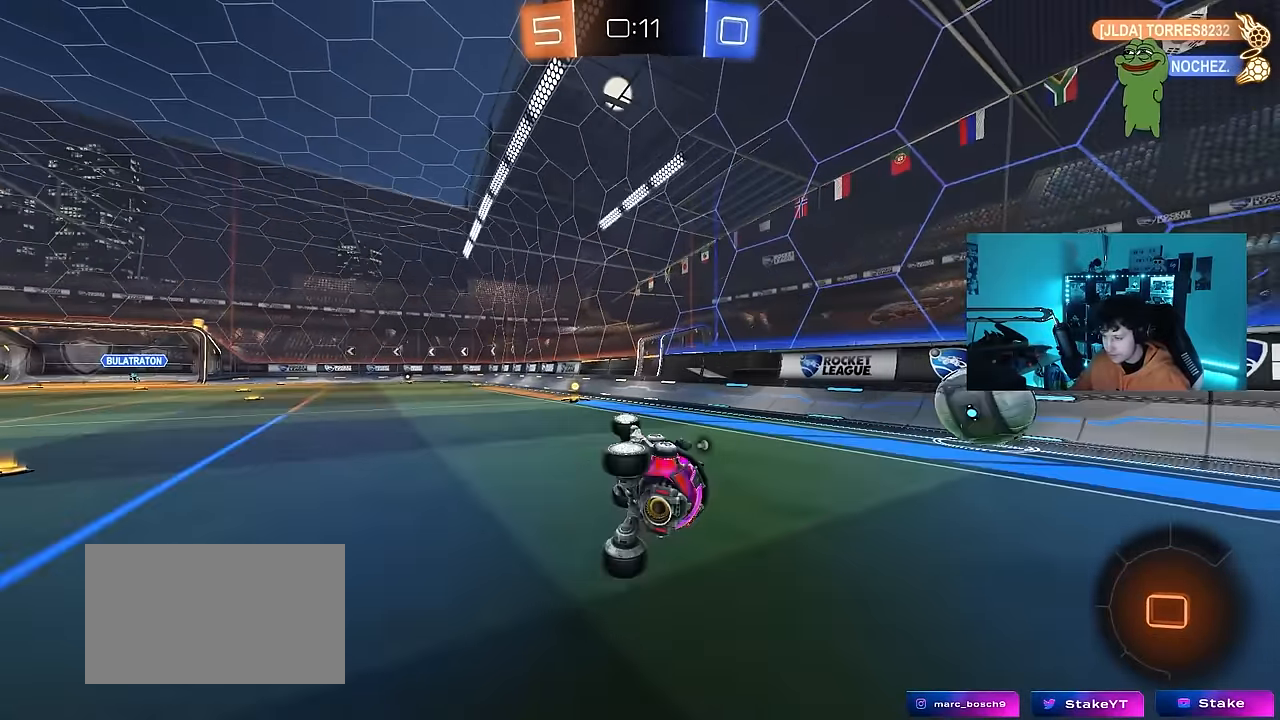
{"keys": ["w"], "mouse": ["left"], "events": [[67, "s", "up"], [117, "shift", "up"], [217, "a", "up"], [400, "w", "down"]]}
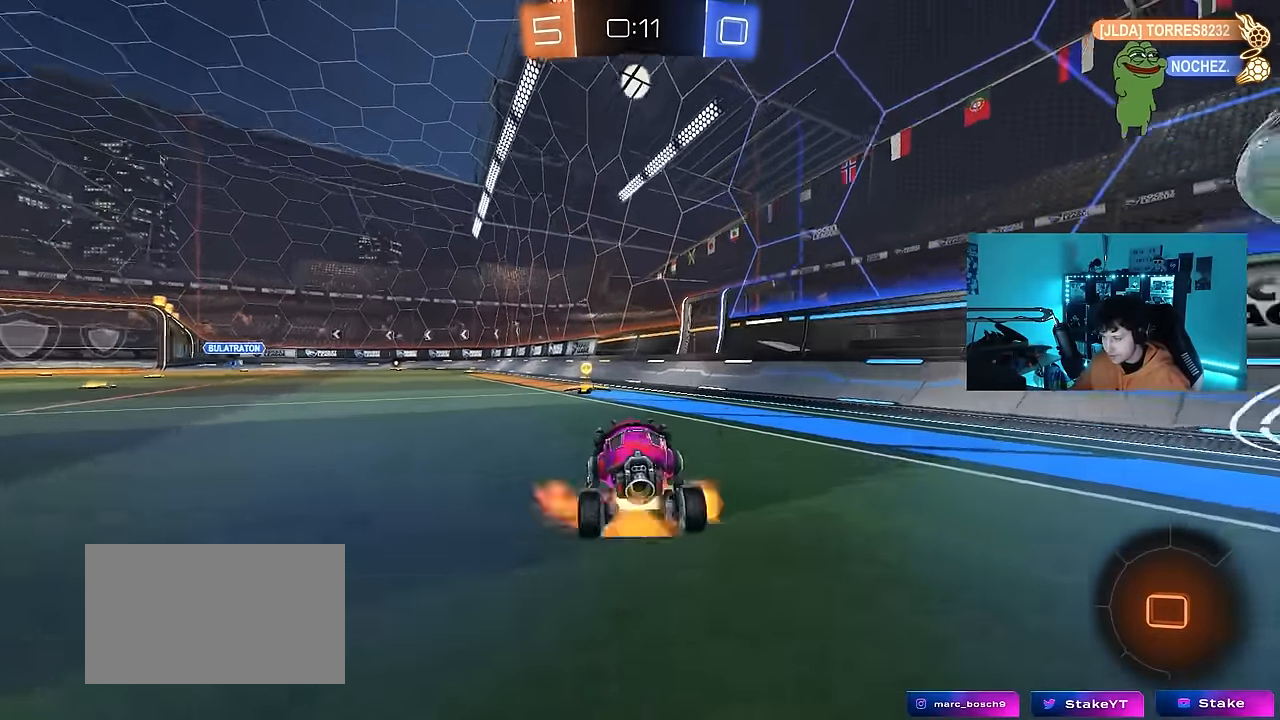
{"keys": ["a", "s", "shift"], "mouse": ["left"], "events": [[33, "mouse_right", "down"], [33, "space", "down"], [83, "a", "down"], [83, "shift", "down"], [133, "mouse_right", "up"], [133, "space", "up"], [183, "mouse_right", "down"], [233, "w", "up"], [267, "mouse_right", "up"], [267, "s", "down"]]}
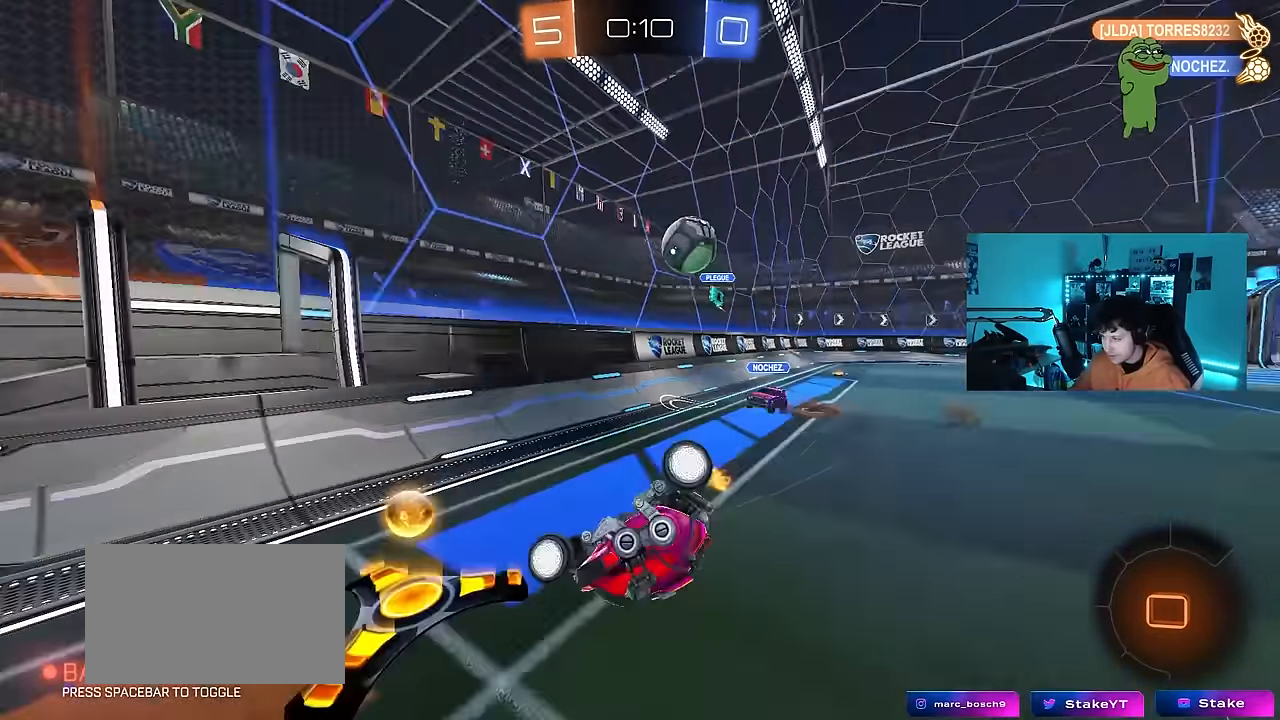
{"keys": ["a"], "mouse": [], "events": [[17, "s", "up"], [50, "mouse_left", "up"], [150, "mouse_left", "down"], [200, "s", "down"], [433, "s", "up"], [467, "mouse_left", "up"], [467, "shift", "up"]]}
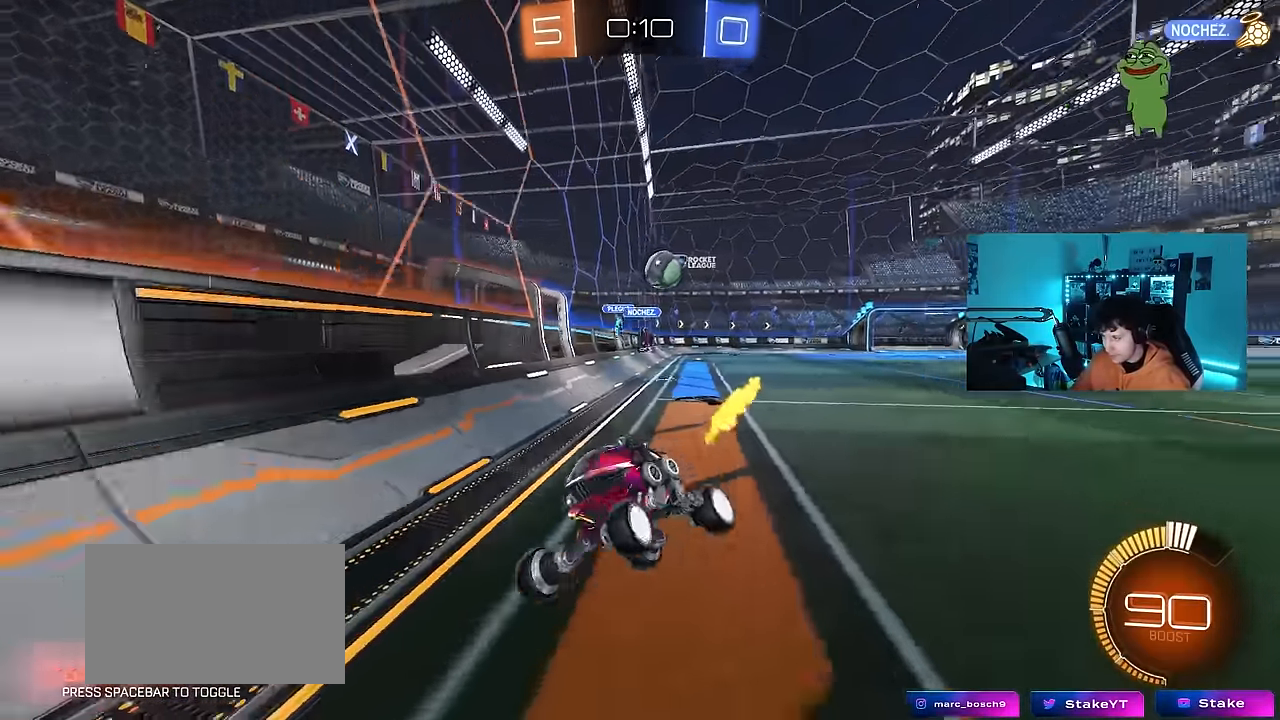
{"keys": ["w"], "mouse": [], "events": [[67, "a", "up"], [217, "w", "down"], [250, "a", "down"], [400, "a", "up"]]}
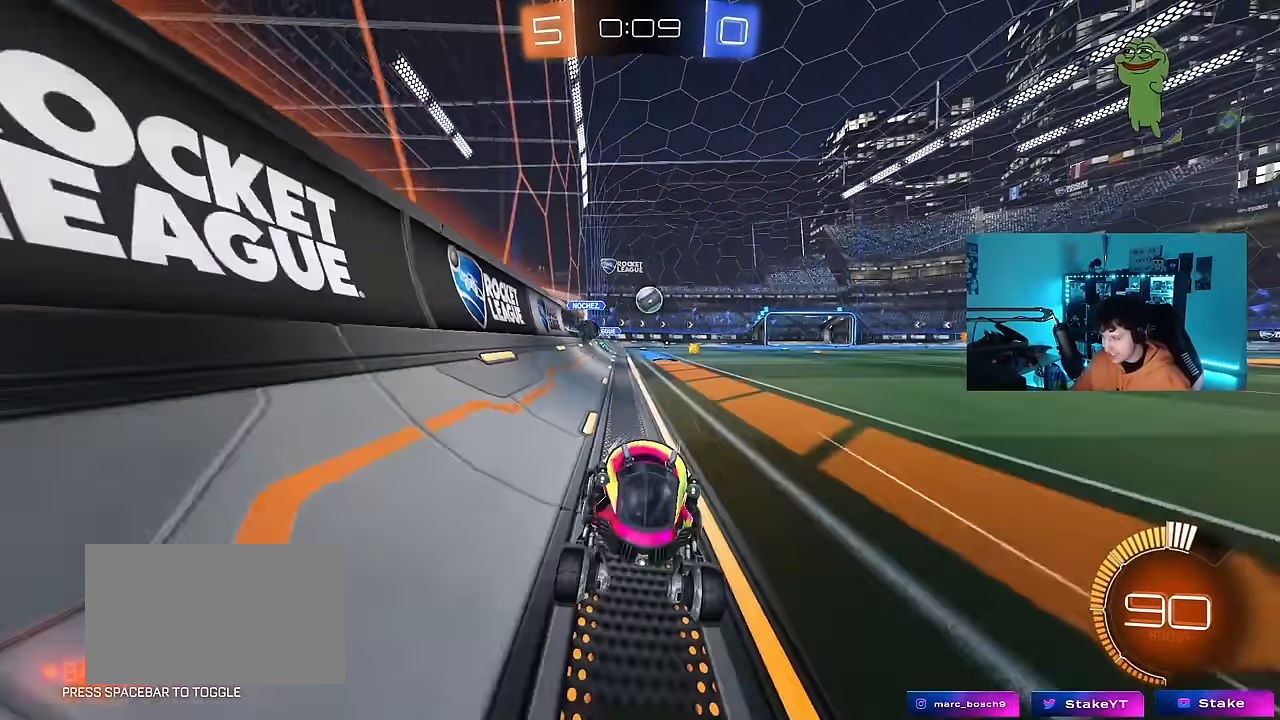
{"keys": ["a", "w"], "mouse": [], "events": [[133, "a", "down"], [133, "shift", "down"], [267, "shift", "up"]]}
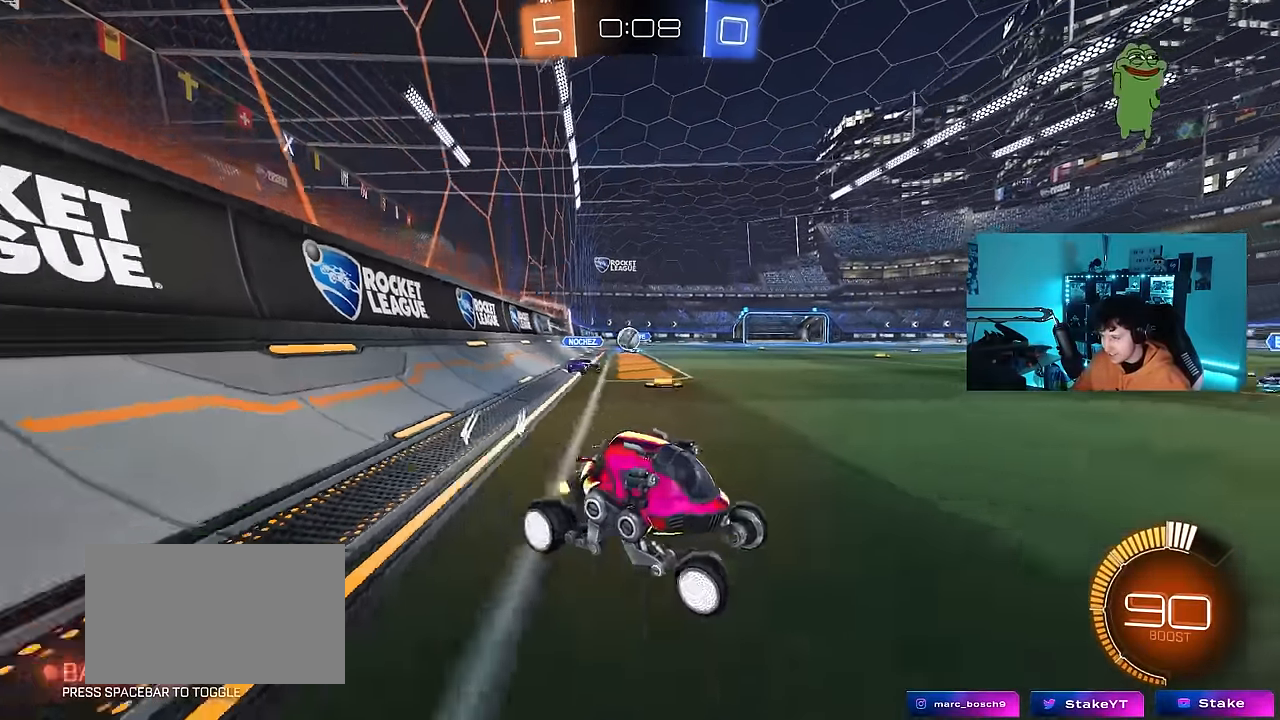
{"keys": ["s"], "mouse": [], "events": [[17, "shift", "down"], [100, "shift", "up"], [200, "w", "up"], [250, "s", "down"], [433, "a", "up"]]}
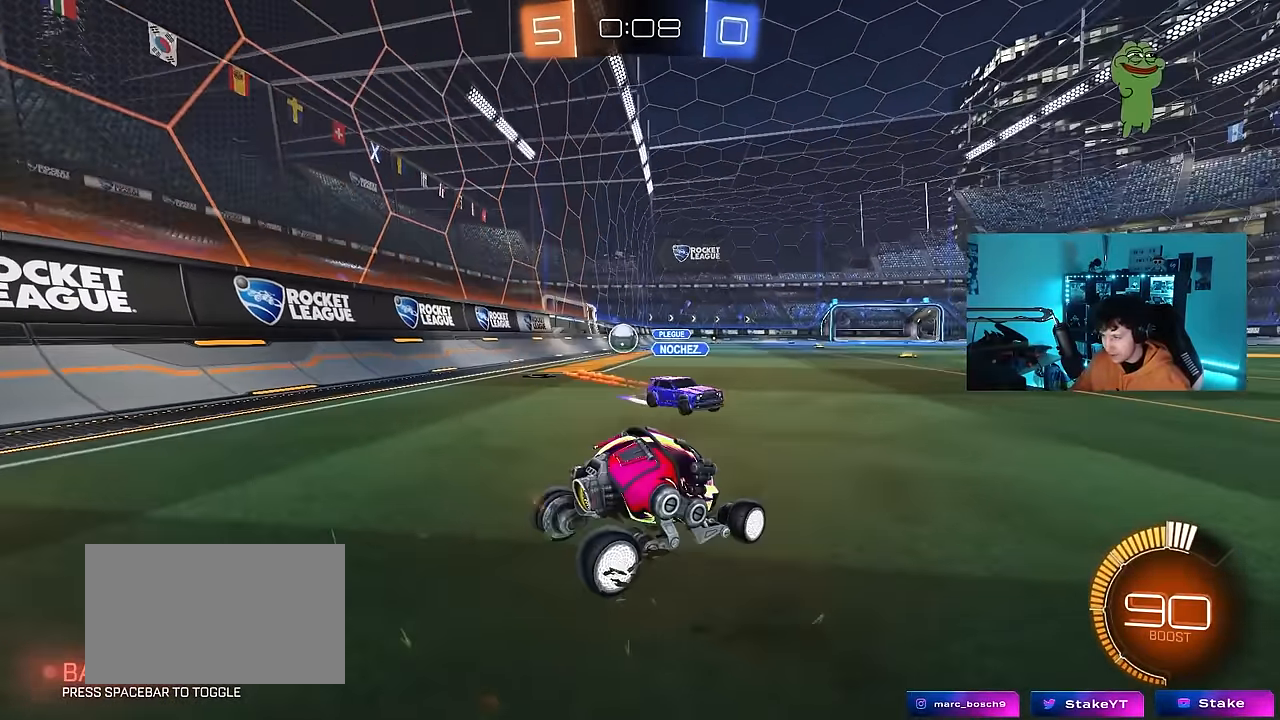
{"keys": ["a", "s"], "mouse": [], "events": [[217, "d", "down"], [350, "a", "down"], [350, "d", "up"]]}
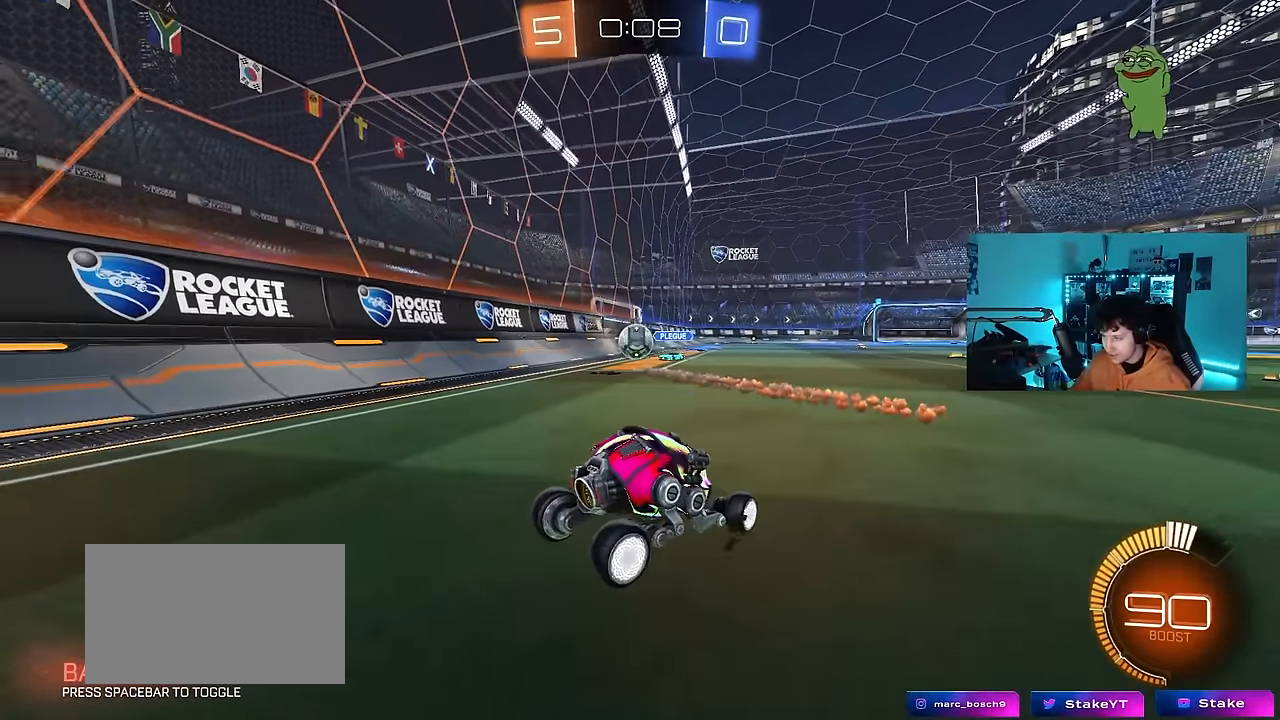
{"keys": ["d", "w"], "mouse": [], "events": [[83, "shift", "down"], [133, "shift", "up"], [233, "a", "up"], [233, "s", "up"], [317, "d", "down"], [317, "w", "down"]]}
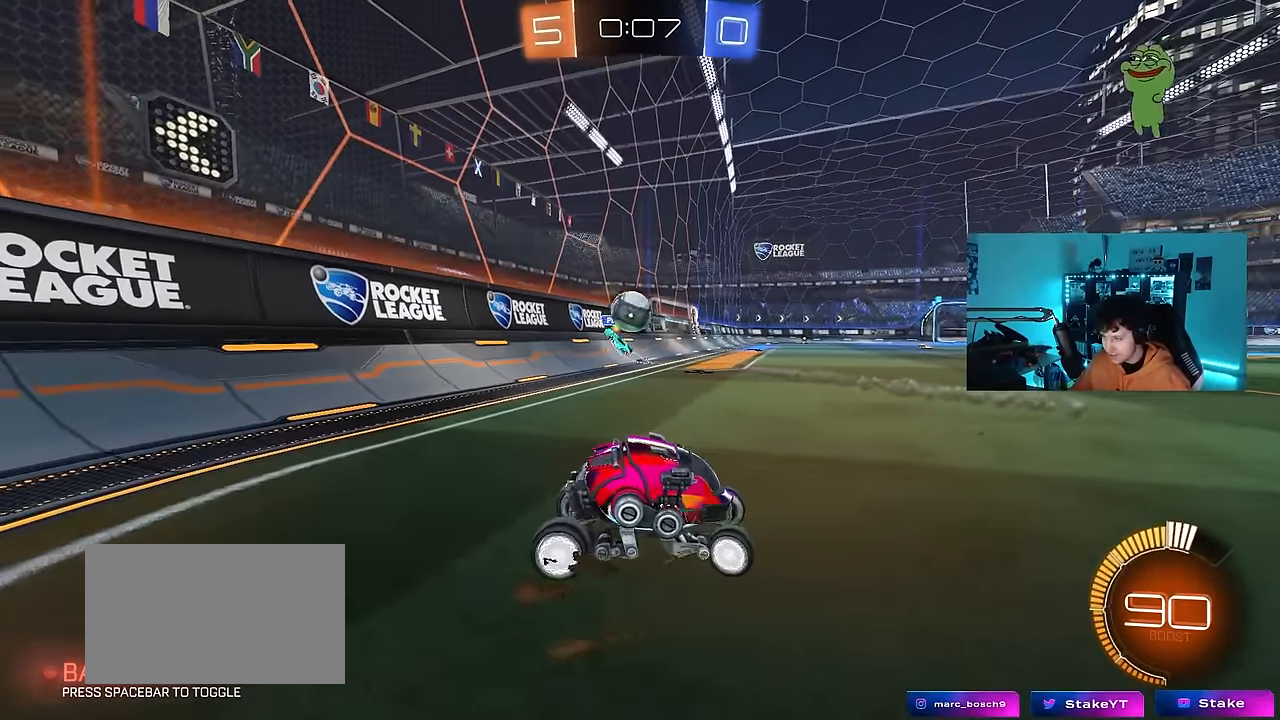
{"keys": ["d", "w"], "mouse": ["left"], "events": [[333, "mouse_left", "down"]]}
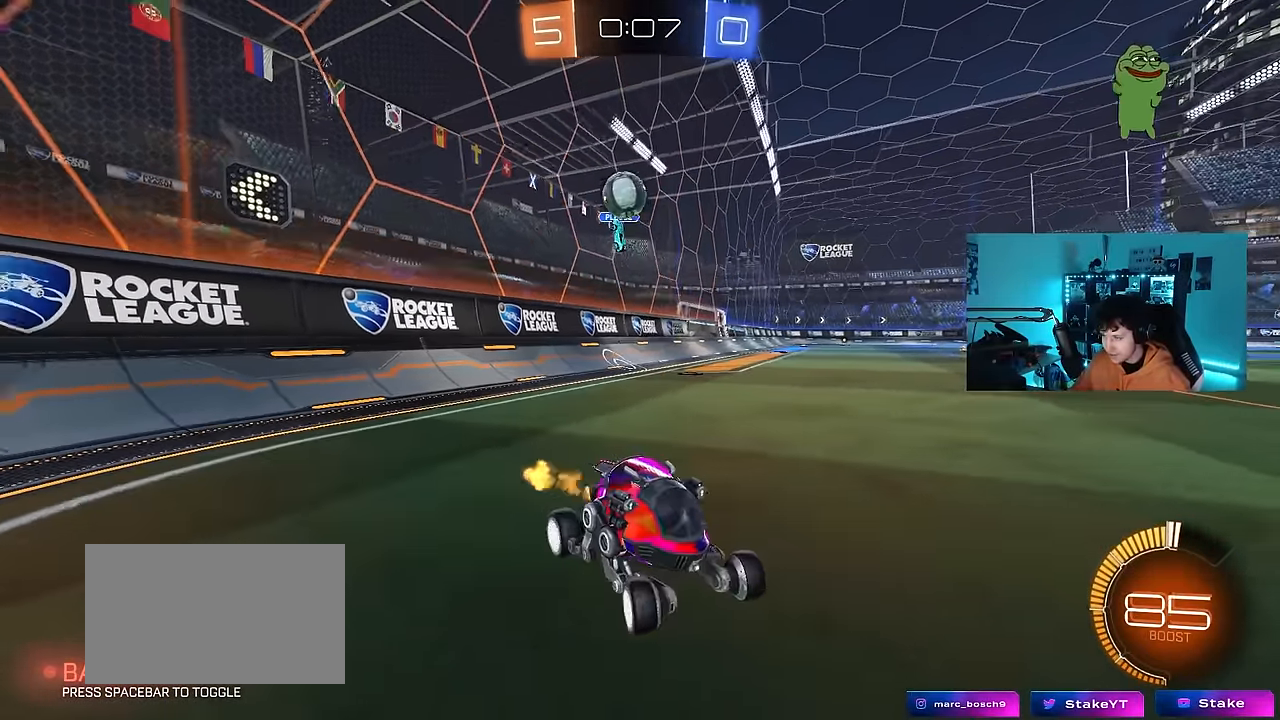
{"keys": ["d", "w"], "mouse": [], "events": [[250, "mouse_left", "up"], [300, "d", "up"], [500, "d", "down"]]}
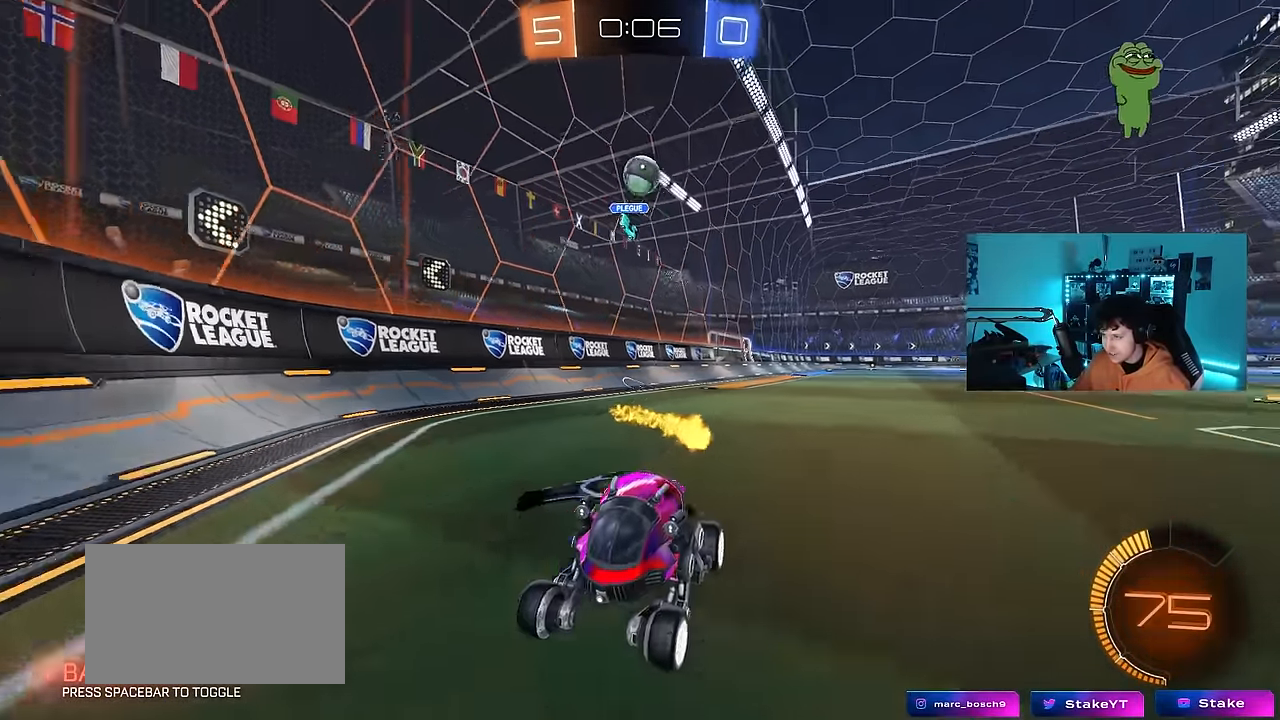
{"keys": ["w"], "mouse": [], "events": [[133, "d", "up"], [317, "d", "down"], [467, "d", "up"]]}
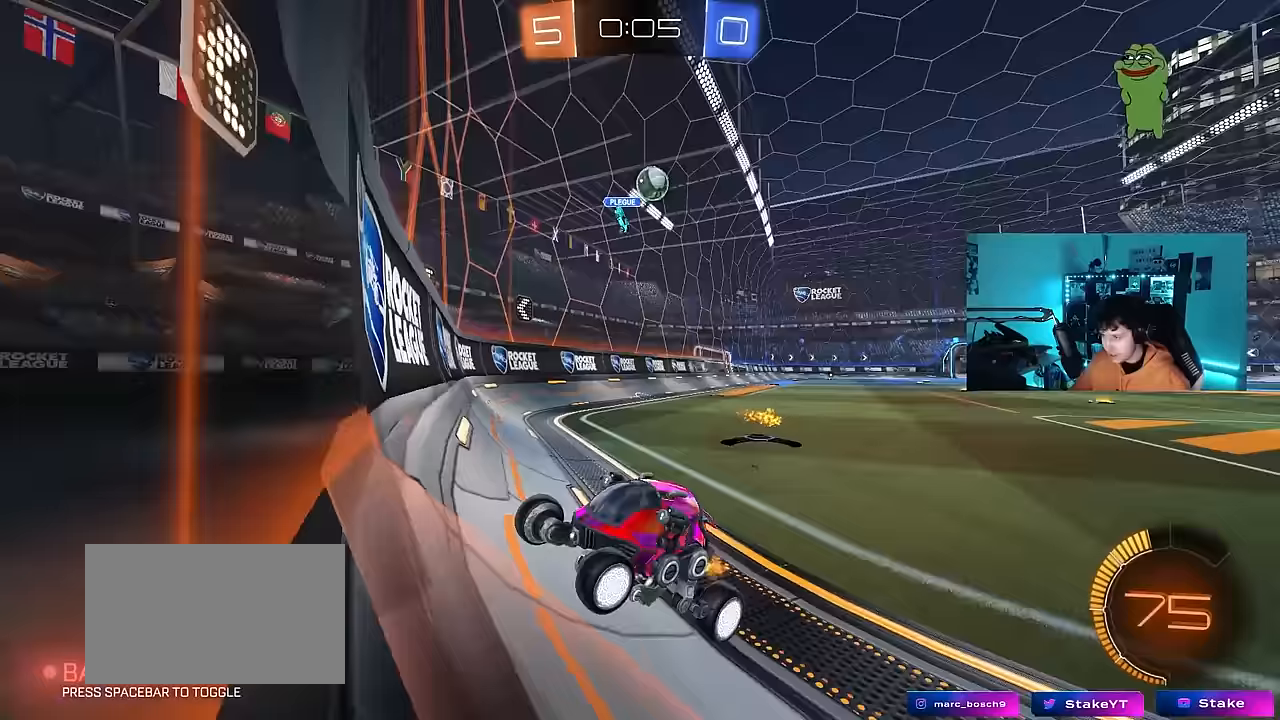
{"keys": ["d", "w"], "mouse": [], "events": [[250, "d", "down"], [383, "shift", "down"], [433, "shift", "up"]]}